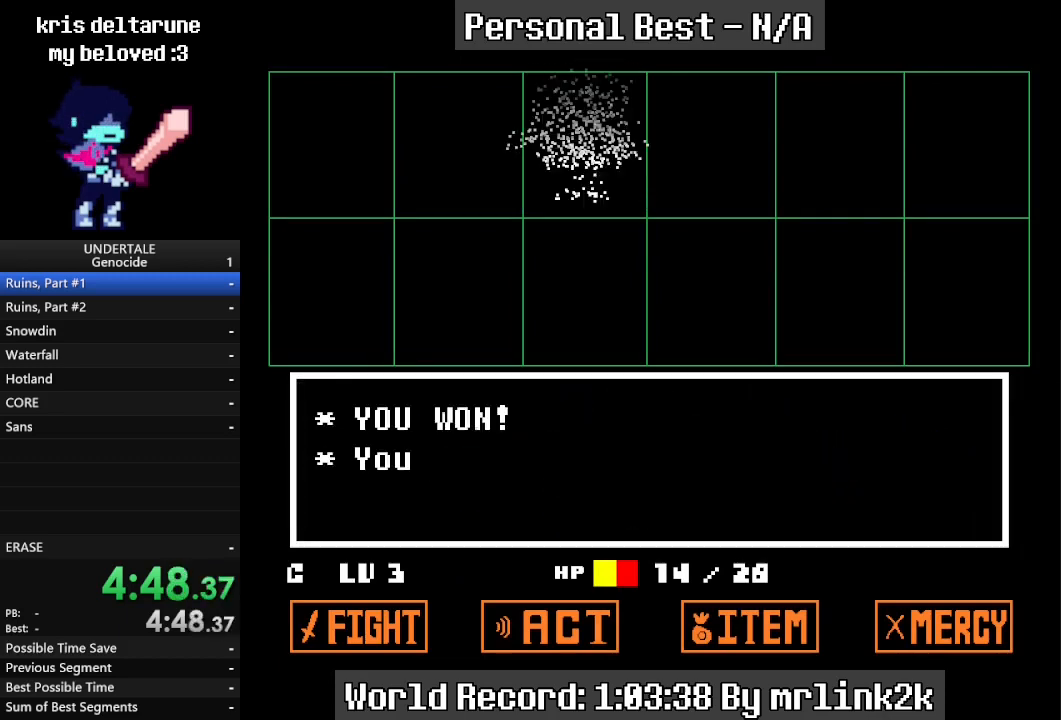
Gameplay with keyboard; each line is a JSON object with the keys held at the frame after it. "events" lists presses ("down") and releases ("up") of "c", "ctrl_l", "ctrl_r", "down", "escape", "f4", "left", "num0", "num1", "num2", "num3", "num4", "return", "right", "shift_l", "shift_r", "up", "x" and "z" between this image and that frame as [ms after this image, input, new state], when the widget could be followed in between. No other keys are recorded. Mouse input is not recorded.
{"keys": ["return", "right"], "events": []}
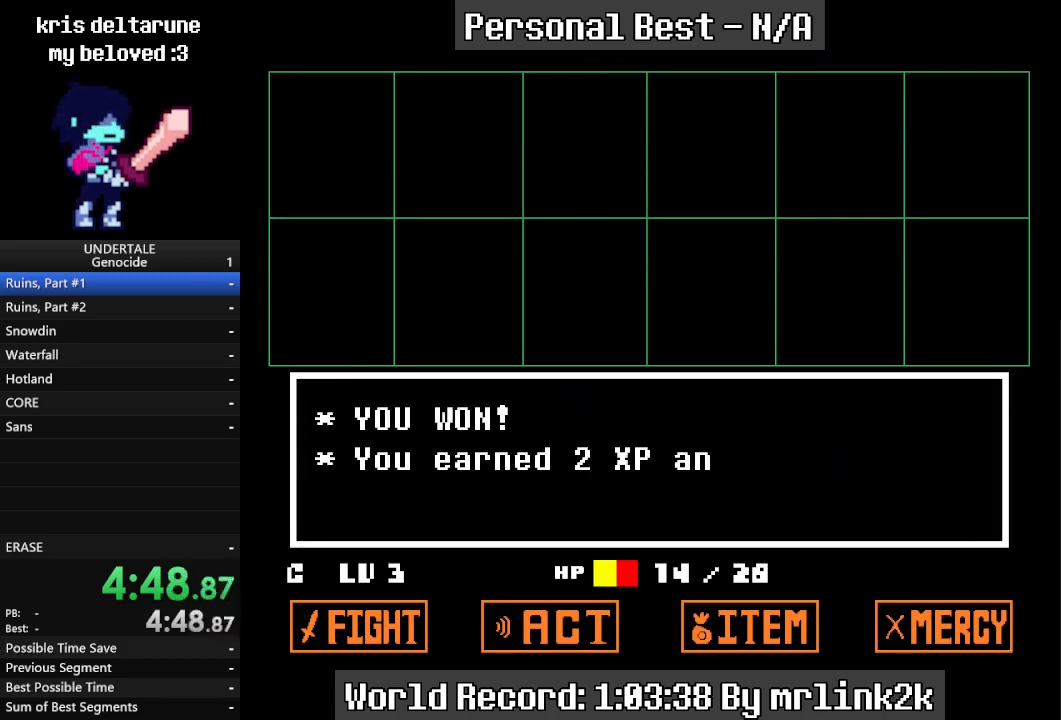
{"keys": ["down", "return", "right", "up"], "events": [[500, "down", "down"], [500, "up", "down"]]}
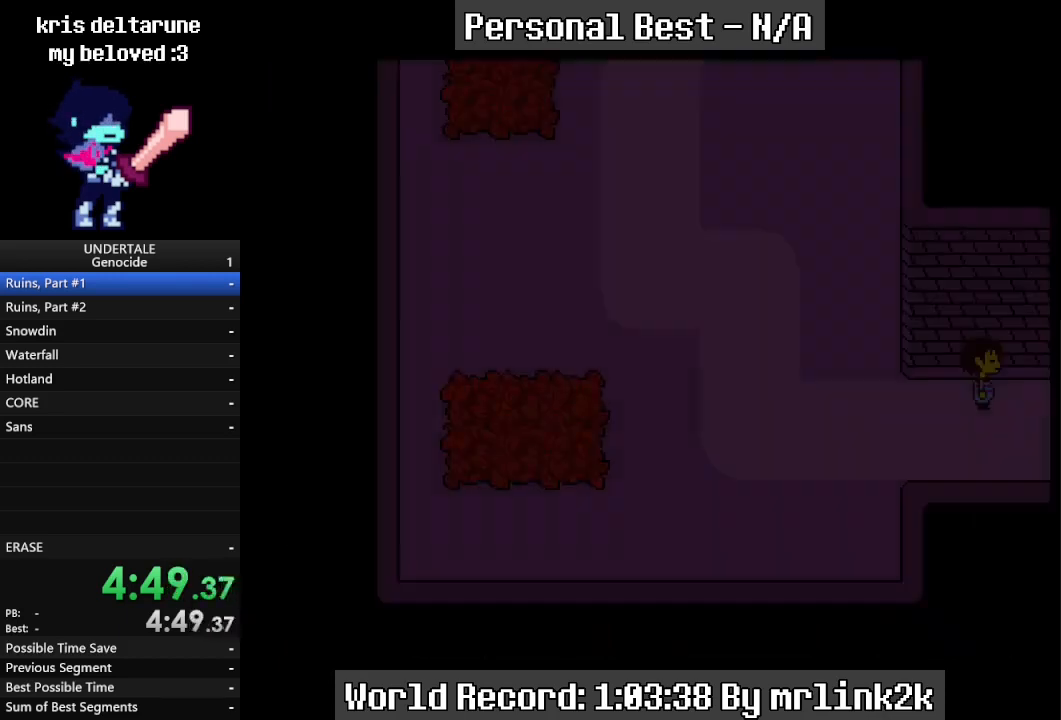
{"keys": ["down", "return", "right", "up"], "events": []}
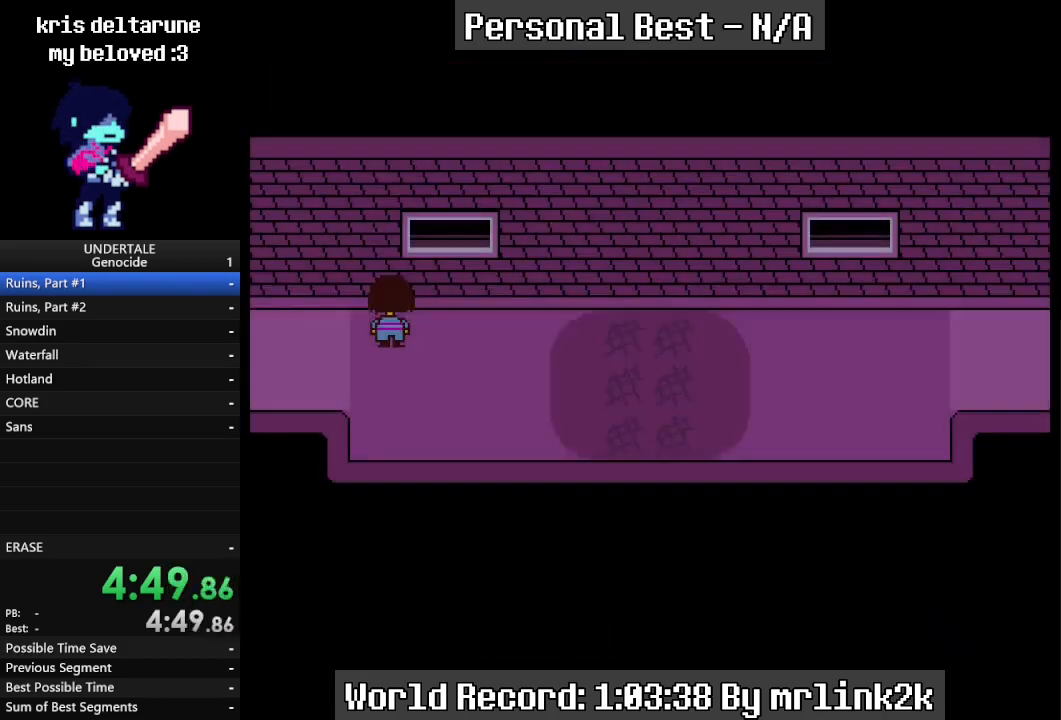
{"keys": ["down", "right", "up"], "events": [[367, "return", "up"]]}
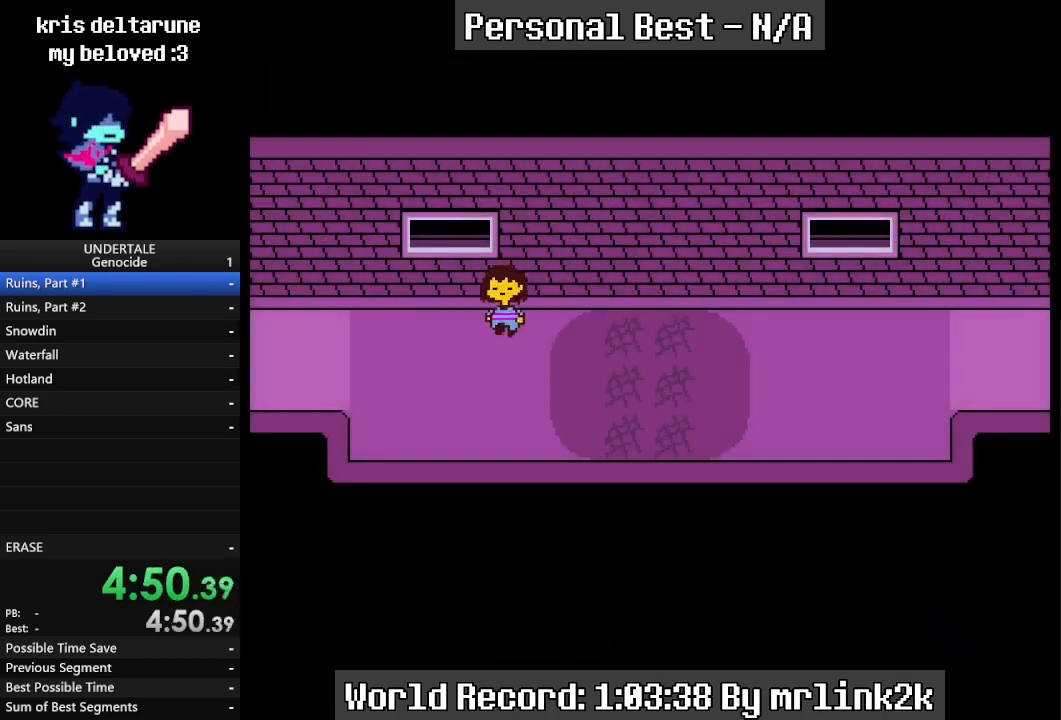
{"keys": ["down", "right", "up"], "events": []}
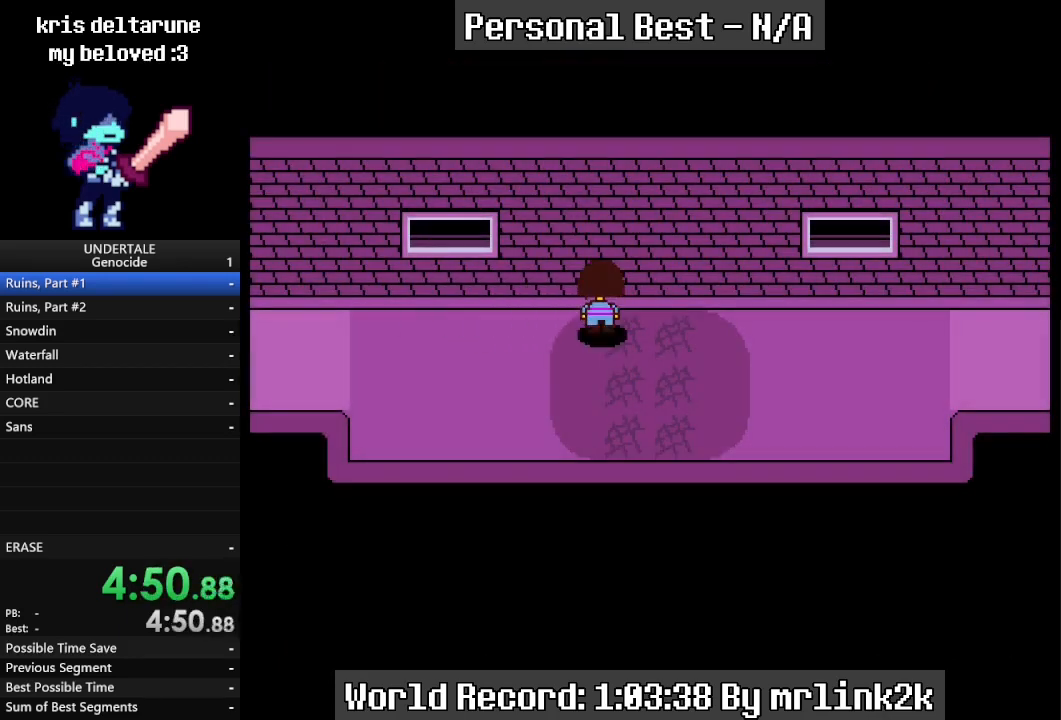
{"keys": ["down", "right", "up"], "events": []}
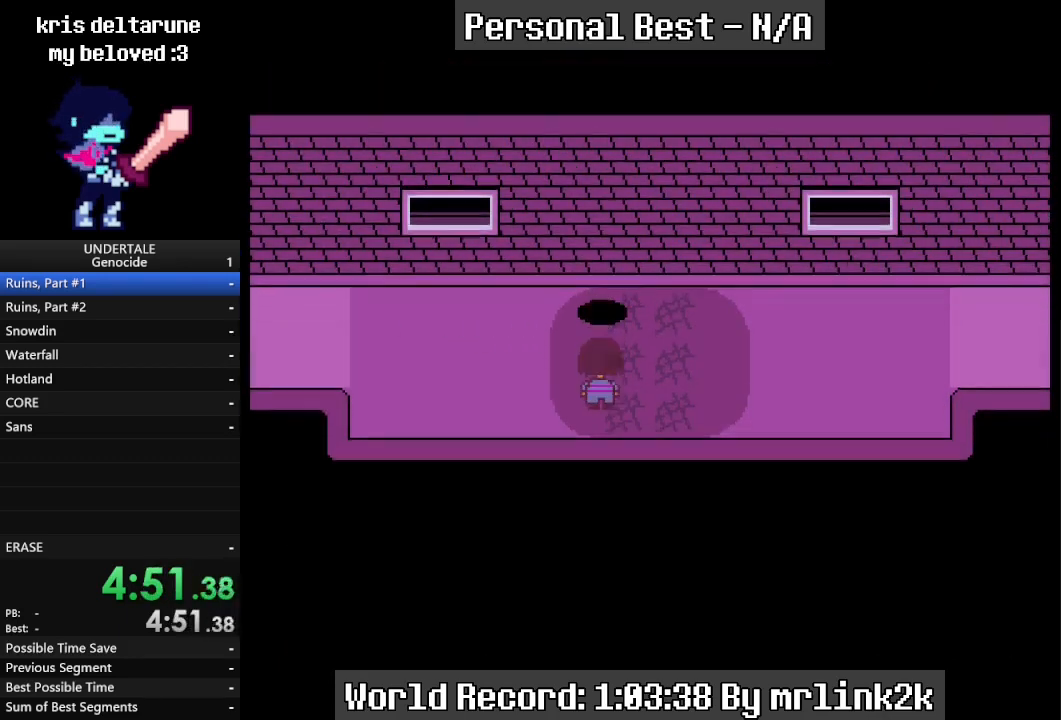
{"keys": ["down", "right", "up"], "events": []}
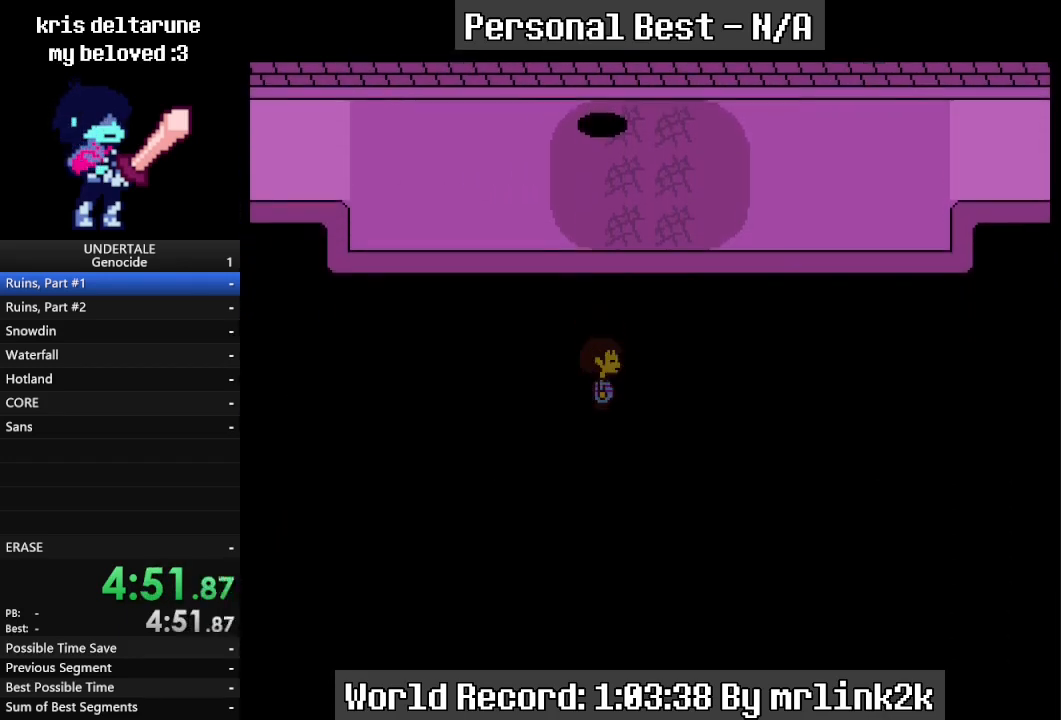
{"keys": ["down", "right", "up"], "events": []}
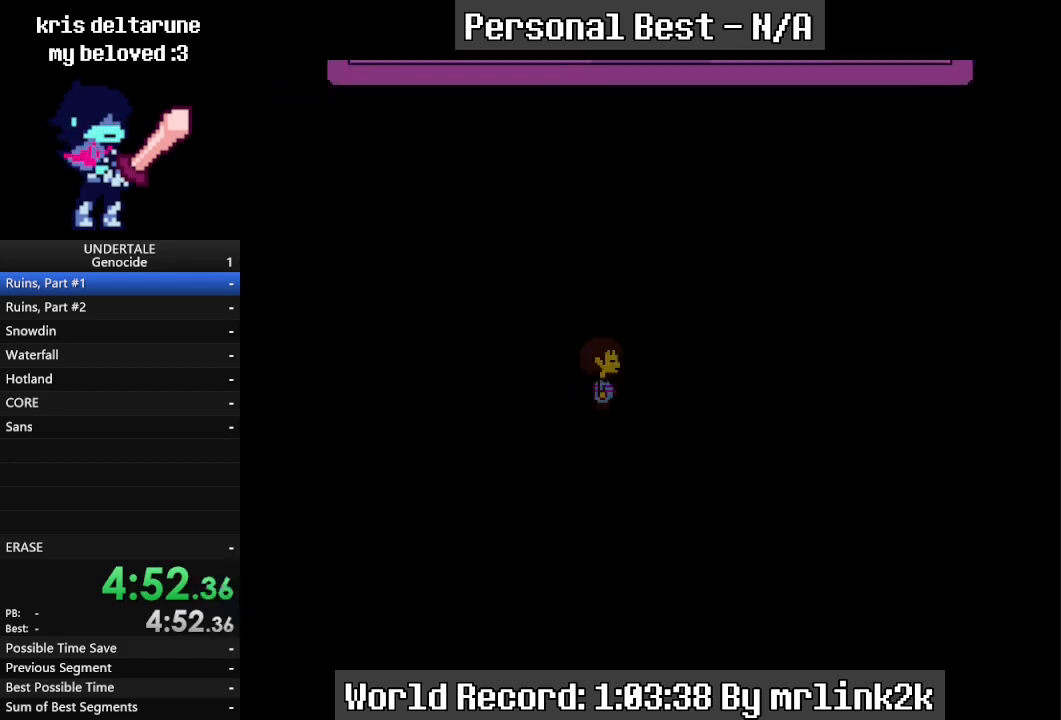
{"keys": ["down", "right", "up"], "events": []}
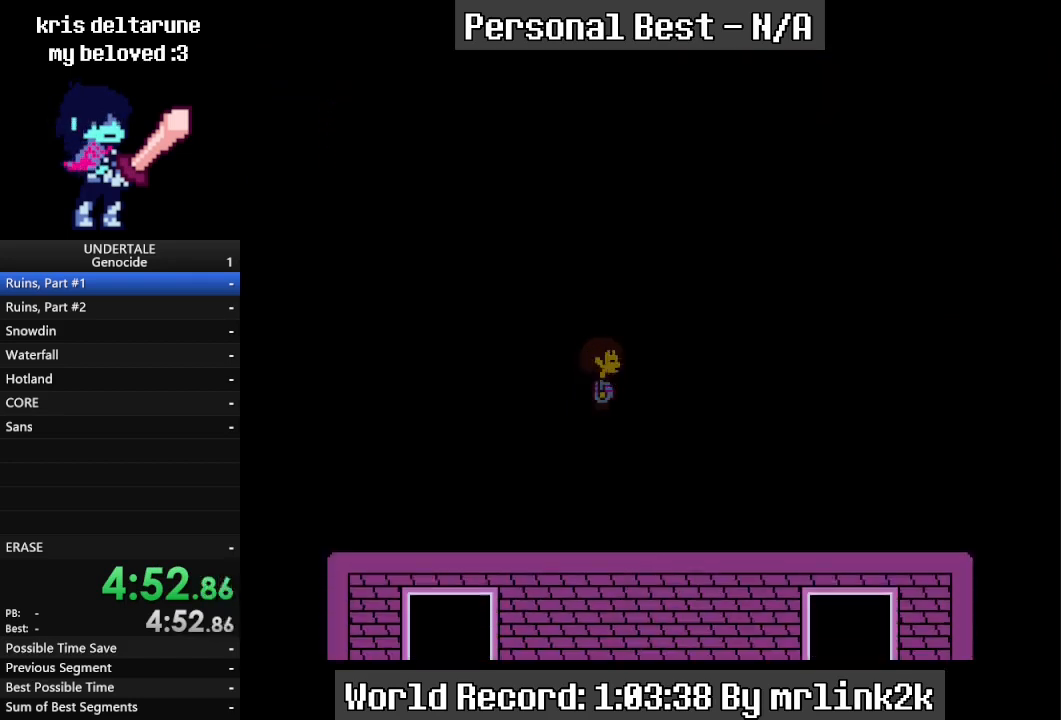
{"keys": ["down", "right", "up"], "events": []}
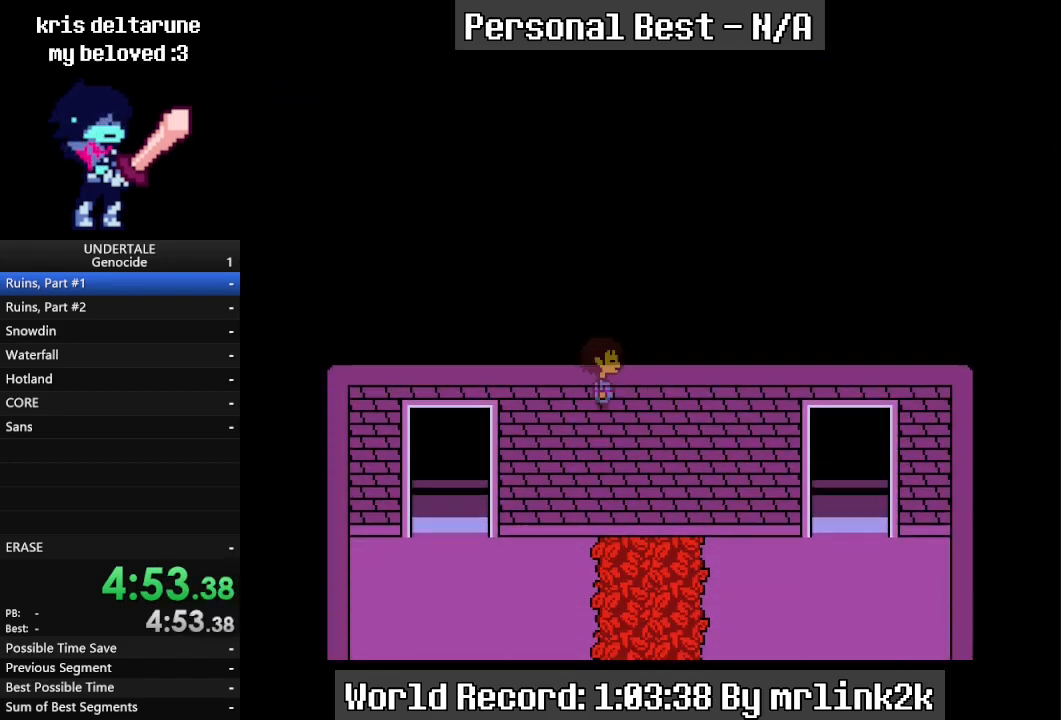
{"keys": ["down", "right", "up"], "events": []}
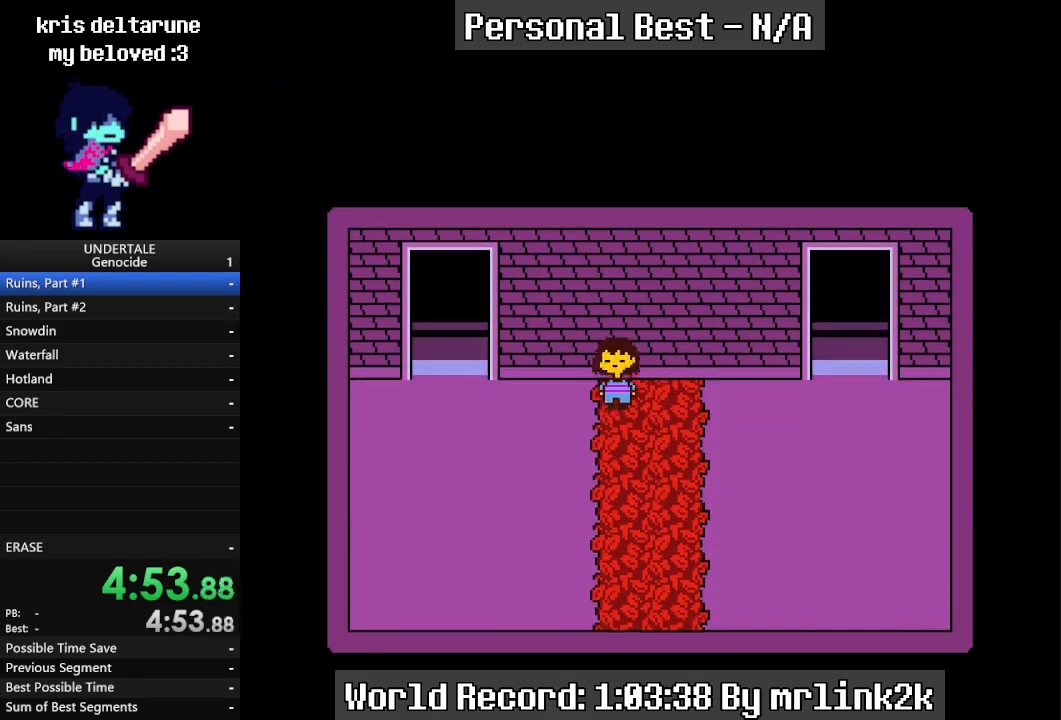
{"keys": ["down", "right", "up"], "events": []}
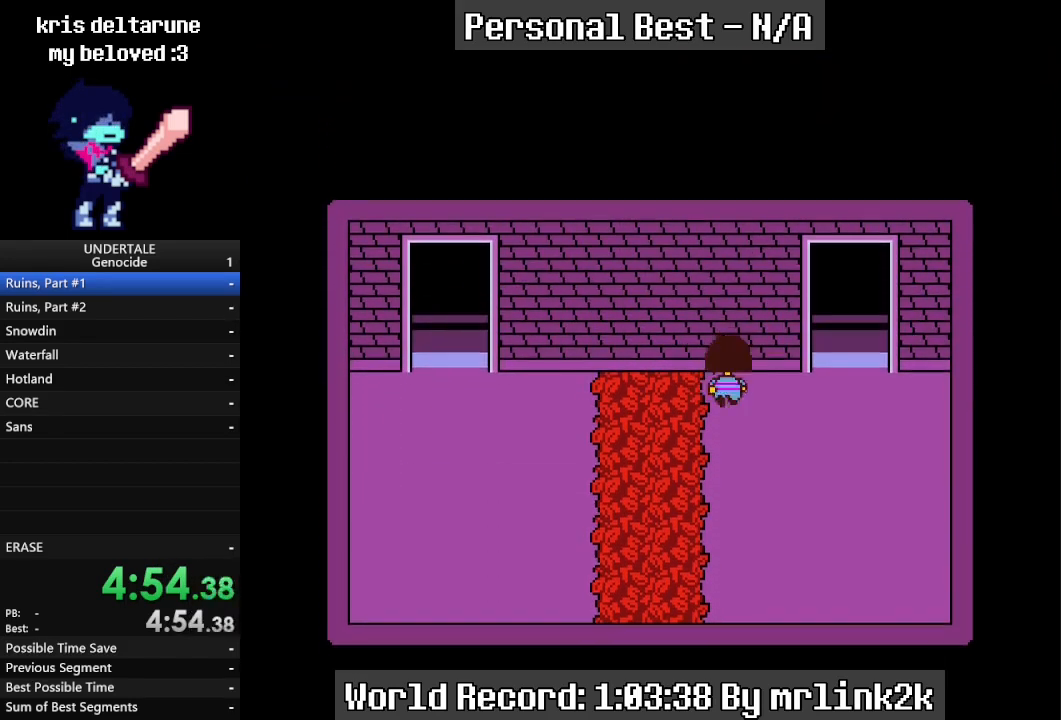
{"keys": ["down", "right", "up"], "events": []}
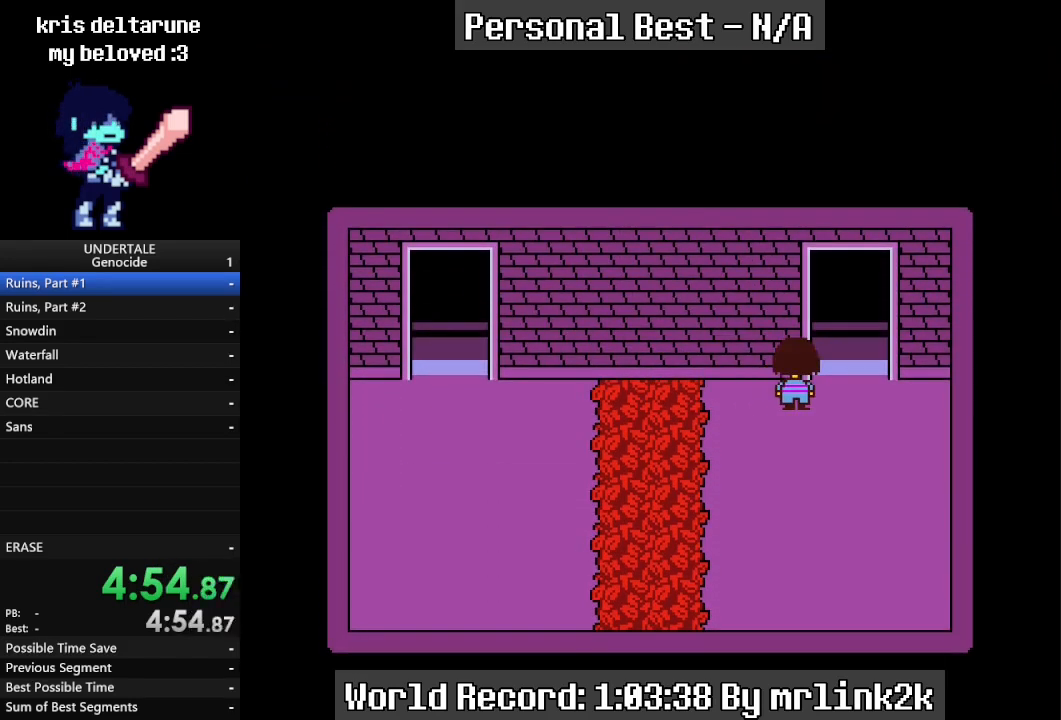
{"keys": ["down", "right", "up"], "events": []}
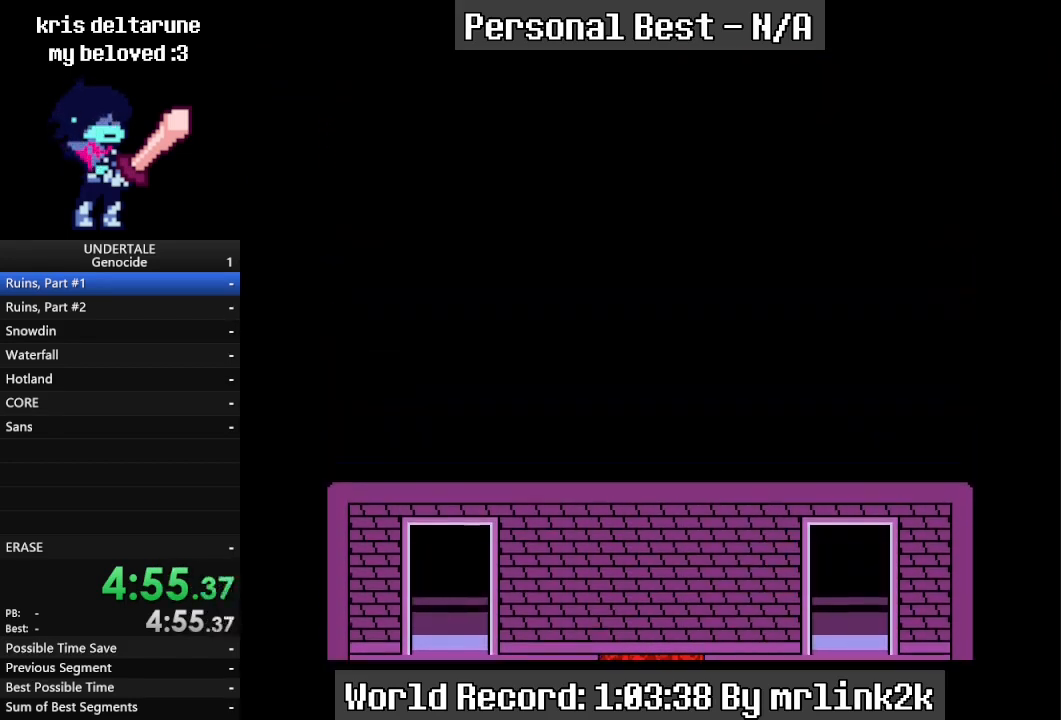
{"keys": ["down", "right", "up"], "events": []}
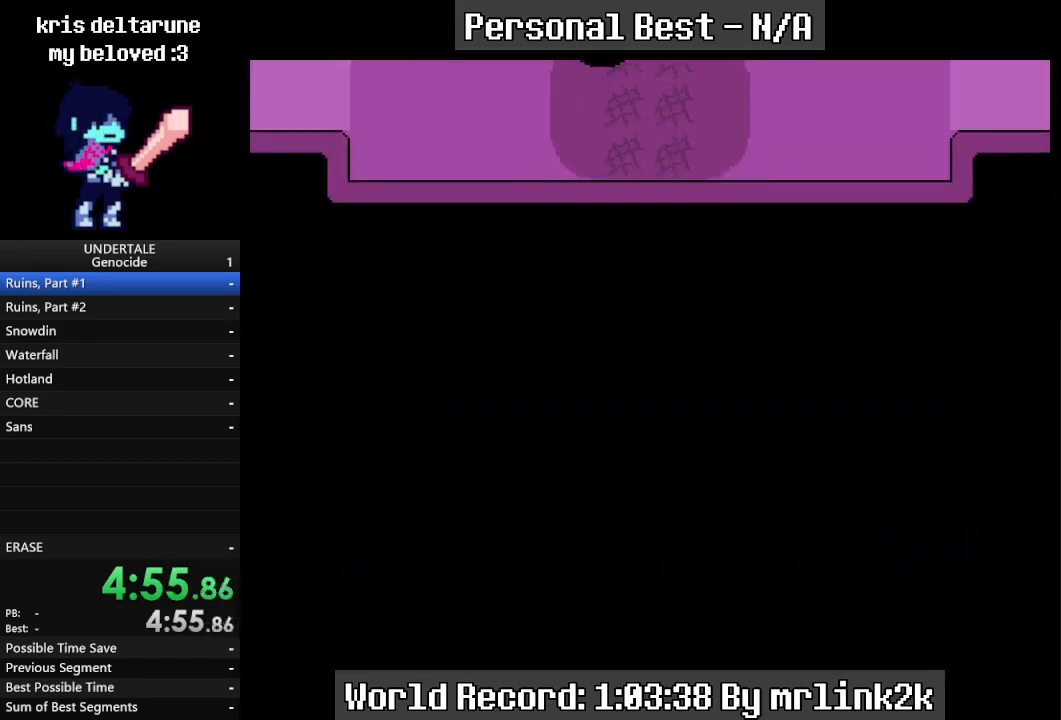
{"keys": ["down", "right", "up"], "events": []}
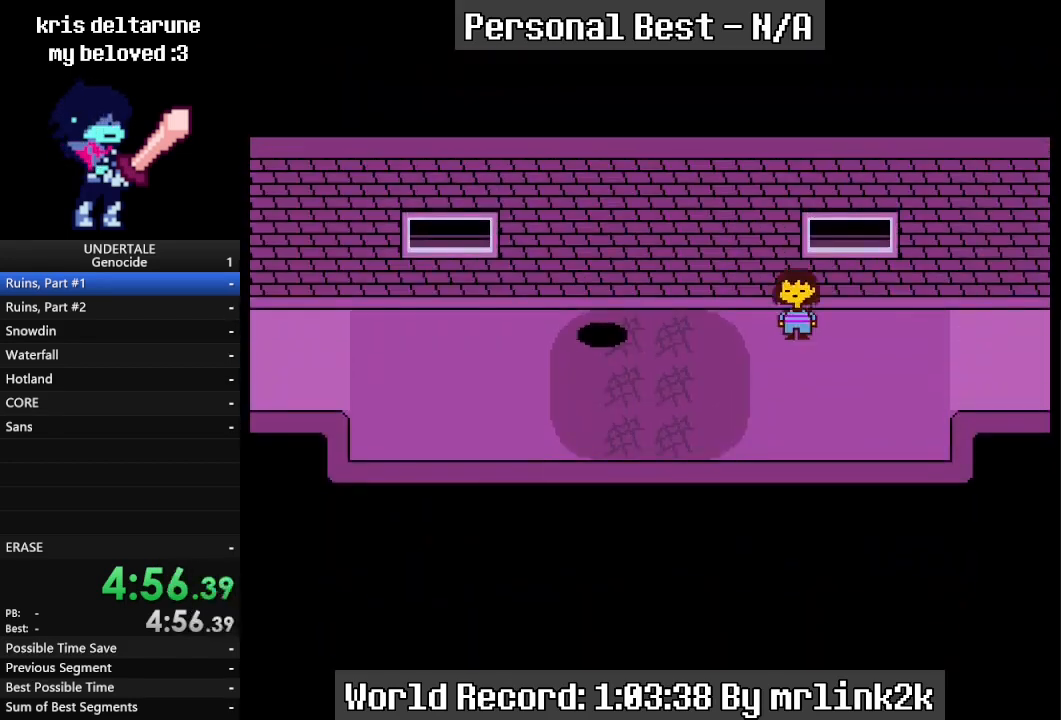
{"keys": ["down", "right", "up"], "events": []}
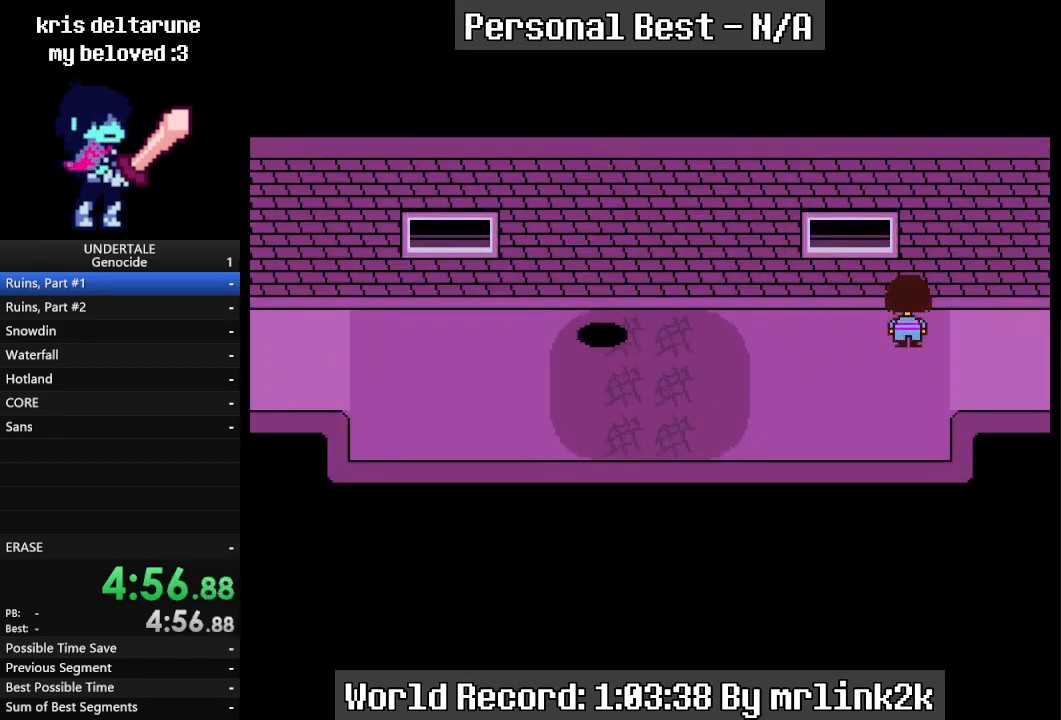
{"keys": ["down", "up"], "events": [[200, "right", "up"]]}
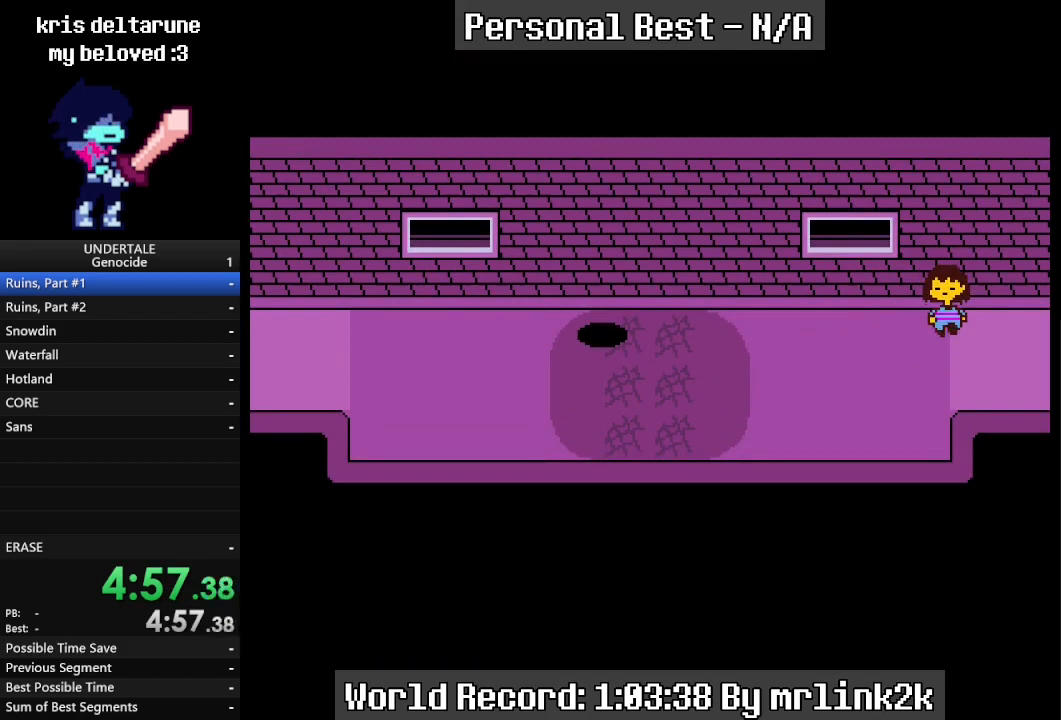
{"keys": ["down", "up"], "events": []}
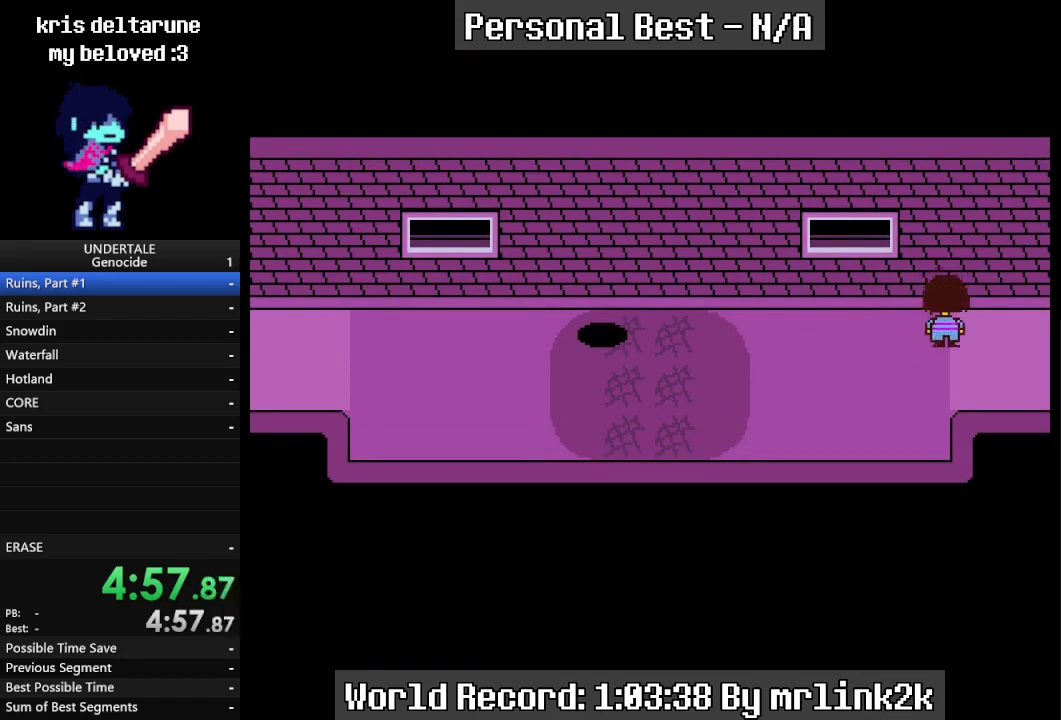
{"keys": ["down", "up"], "events": []}
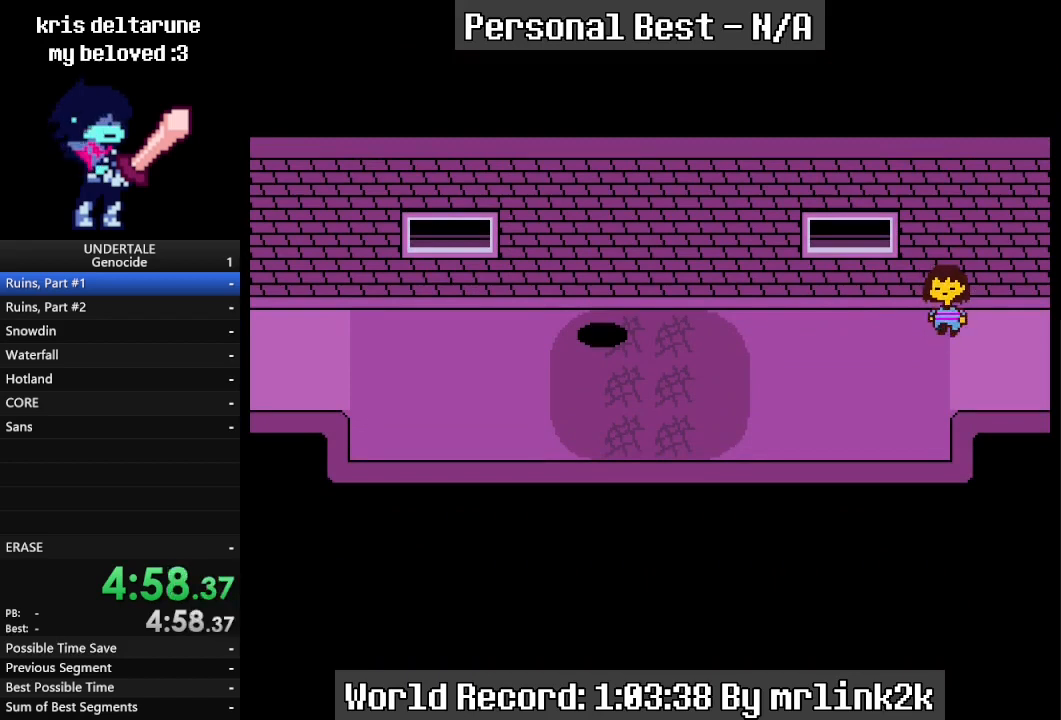
{"keys": ["down", "up"], "events": []}
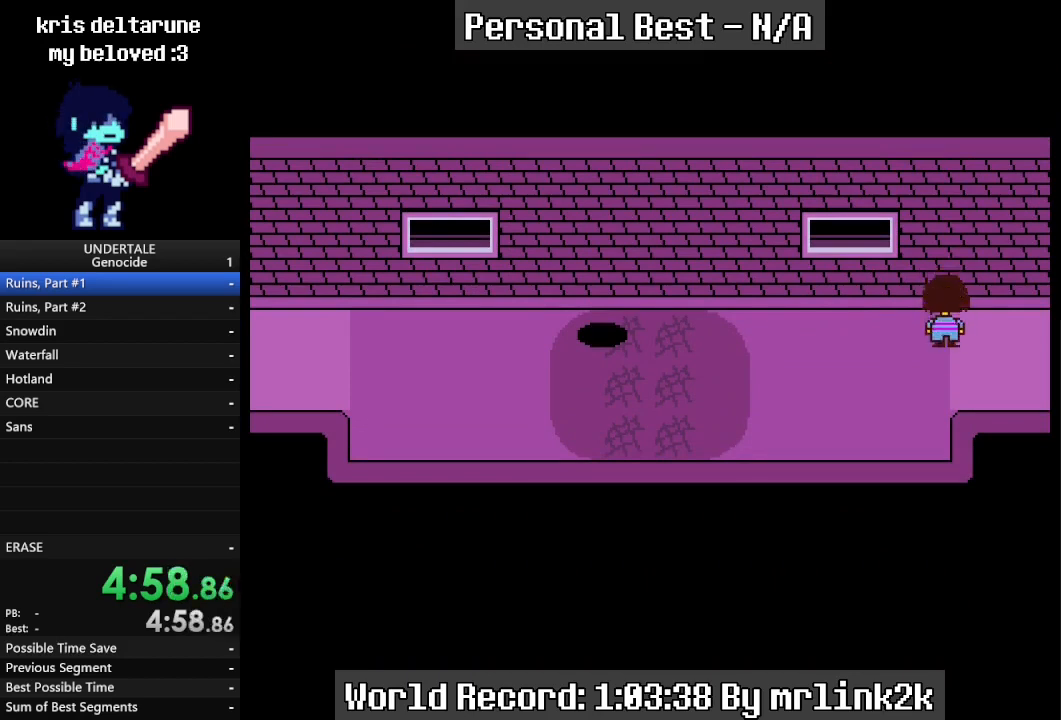
{"keys": ["down", "up"], "events": []}
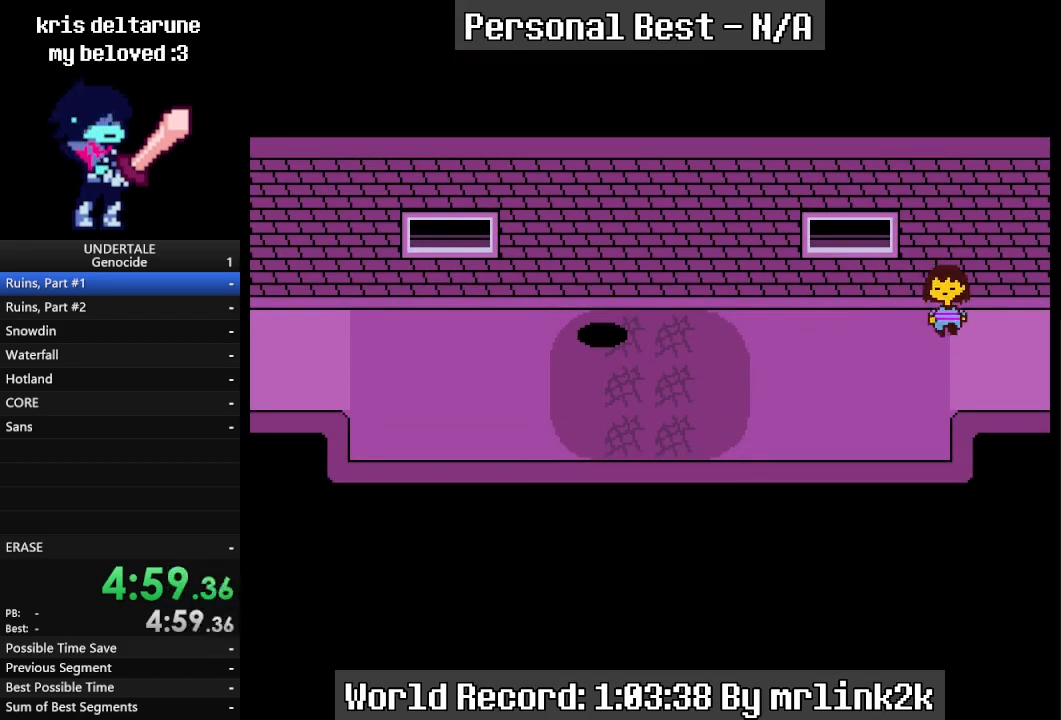
{"keys": ["down", "up"], "events": []}
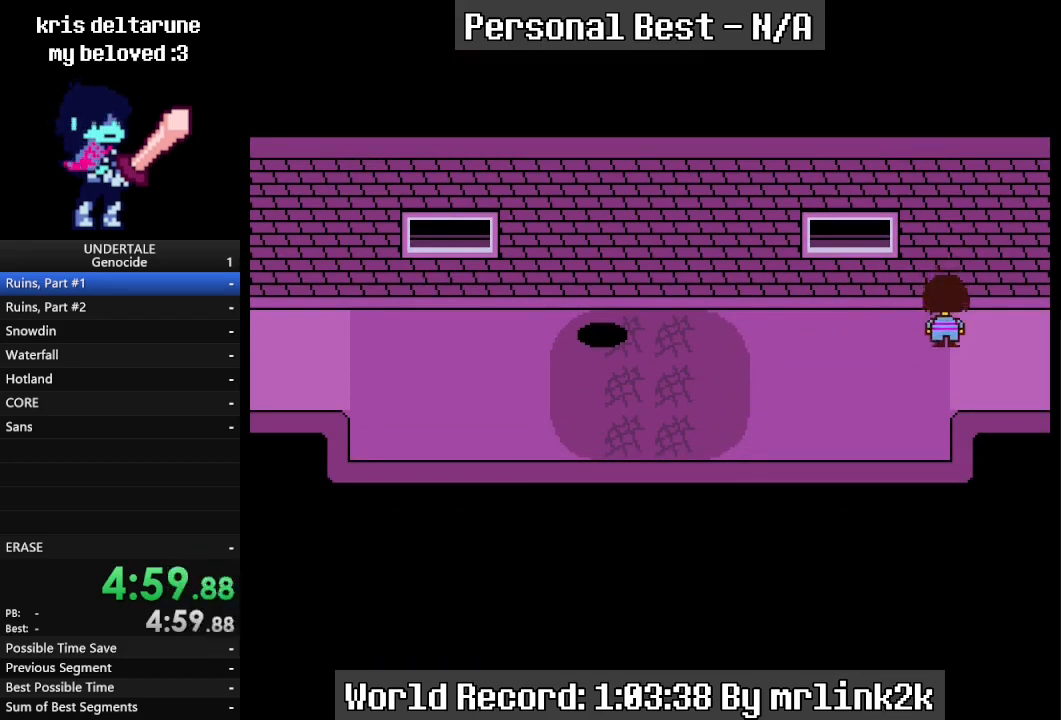
{"keys": ["down", "up"], "events": []}
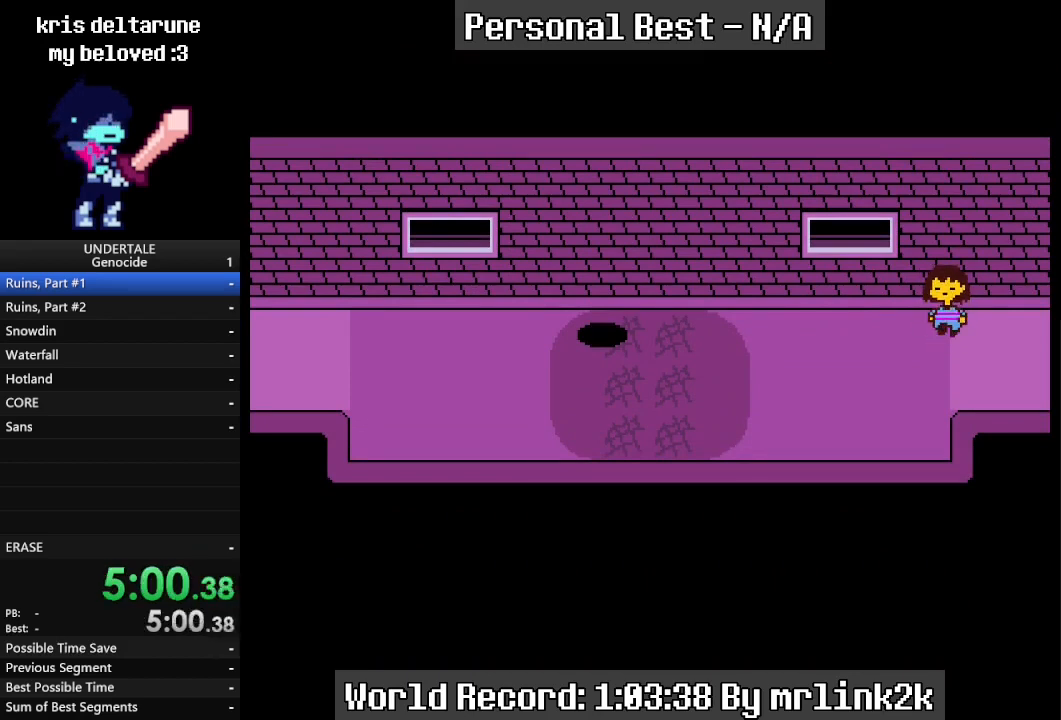
{"keys": ["down", "up"], "events": []}
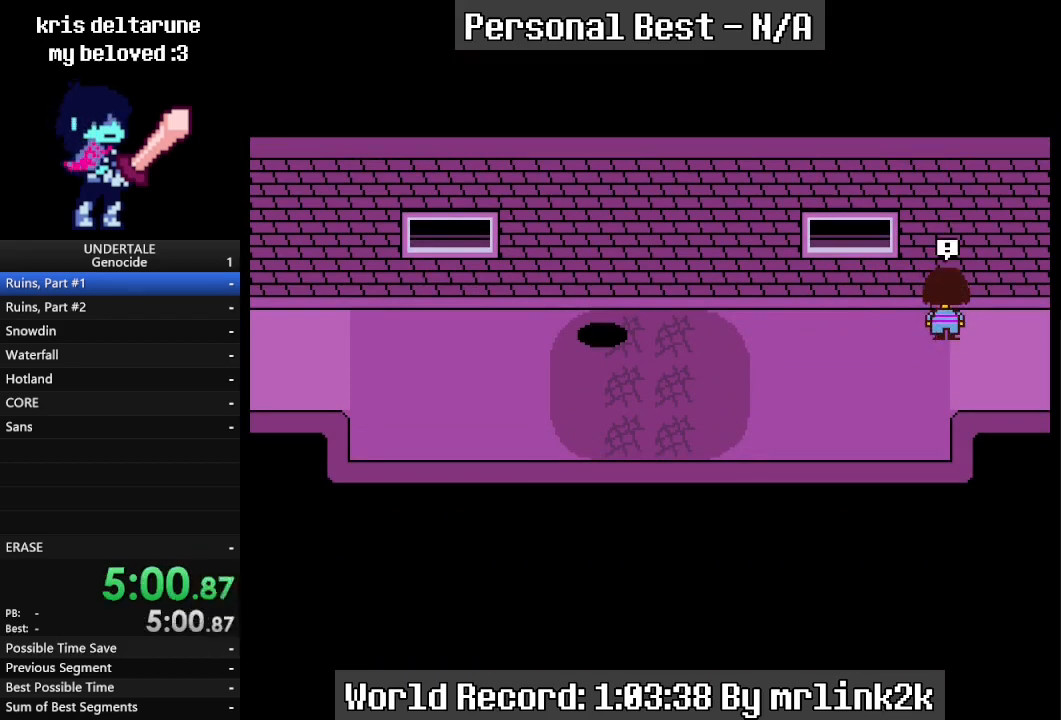
{"keys": ["down", "up"], "events": []}
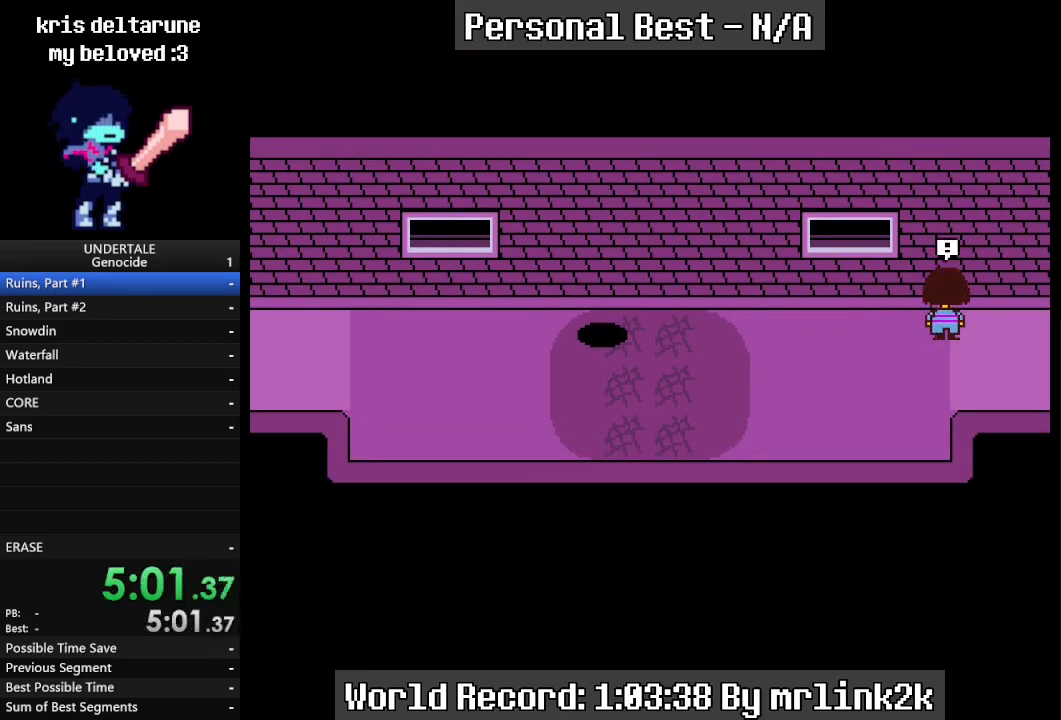
{"keys": ["down", "up"], "events": []}
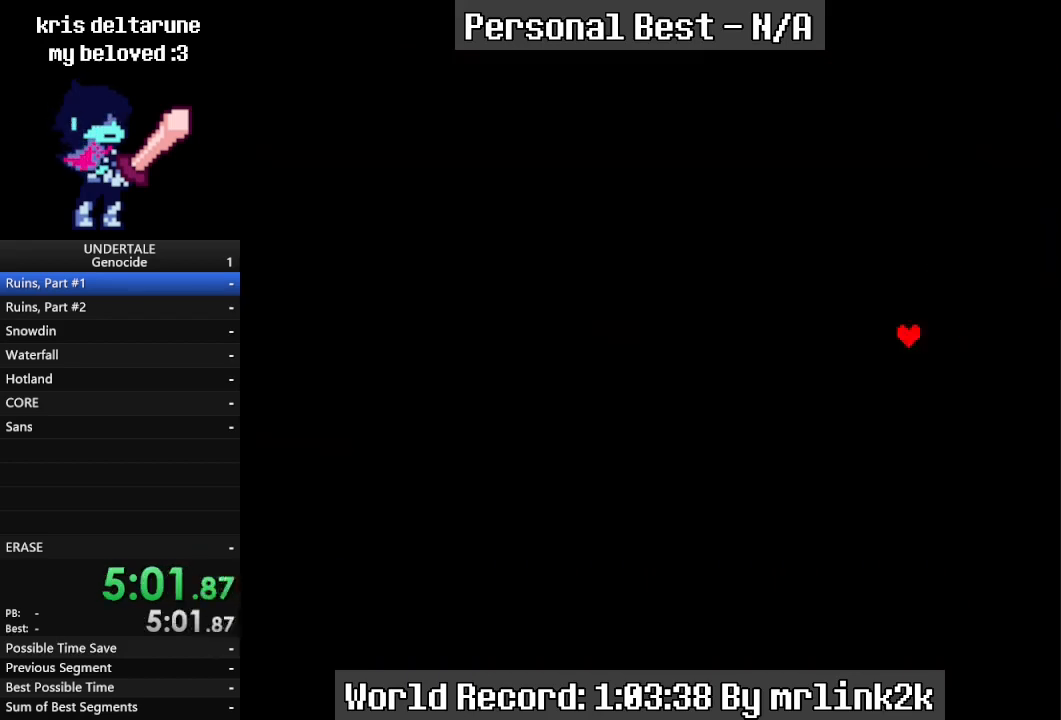
{"keys": [], "events": [[133, "down", "up"], [133, "up", "up"]]}
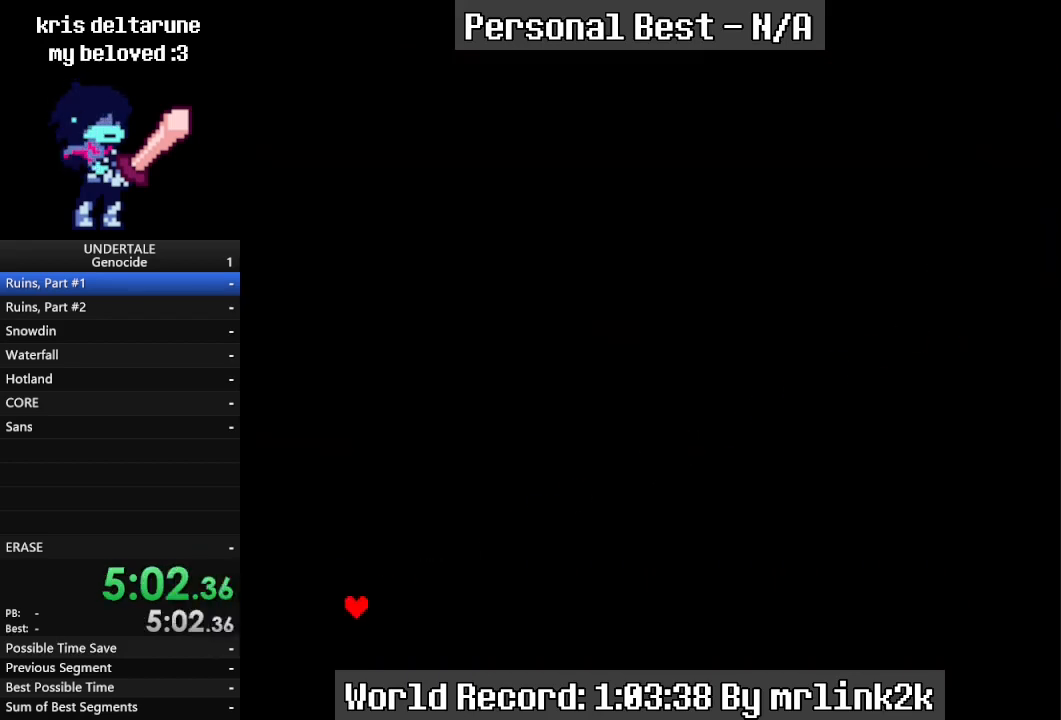
{"keys": [], "events": [[433, "return", "down"], [500, "return", "up"]]}
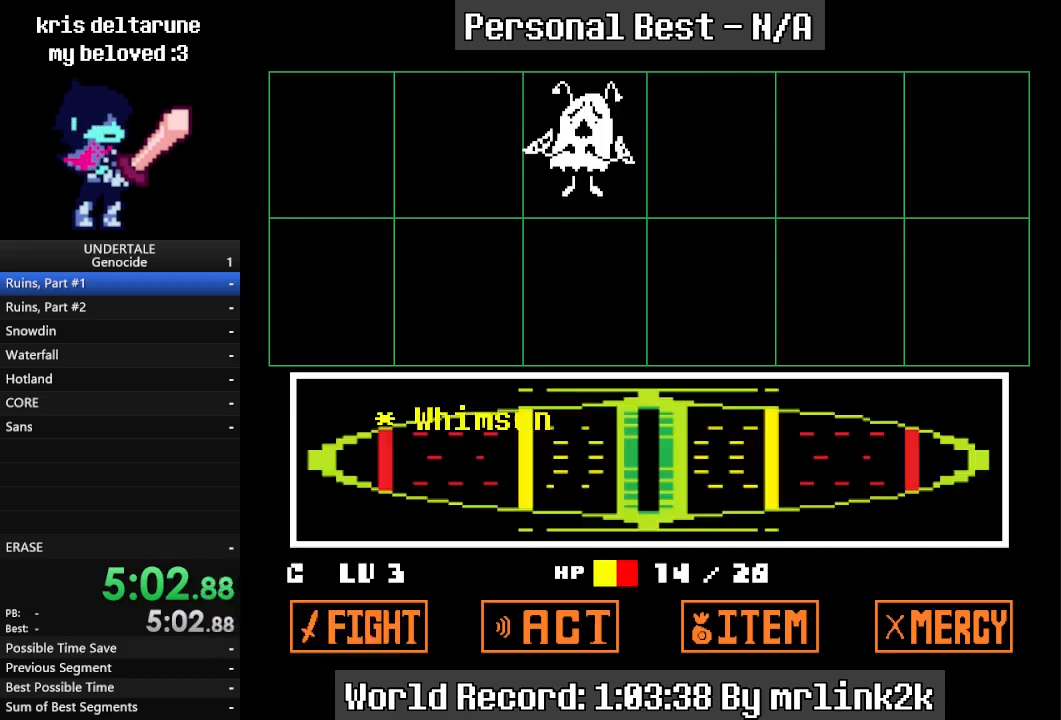
{"keys": [], "events": [[33, "return", "down"], [67, "return", "up"], [233, "return", "down"], [267, "return", "up"], [300, "return", "down"], [367, "return", "up"], [400, "return", "down"], [467, "return", "up"]]}